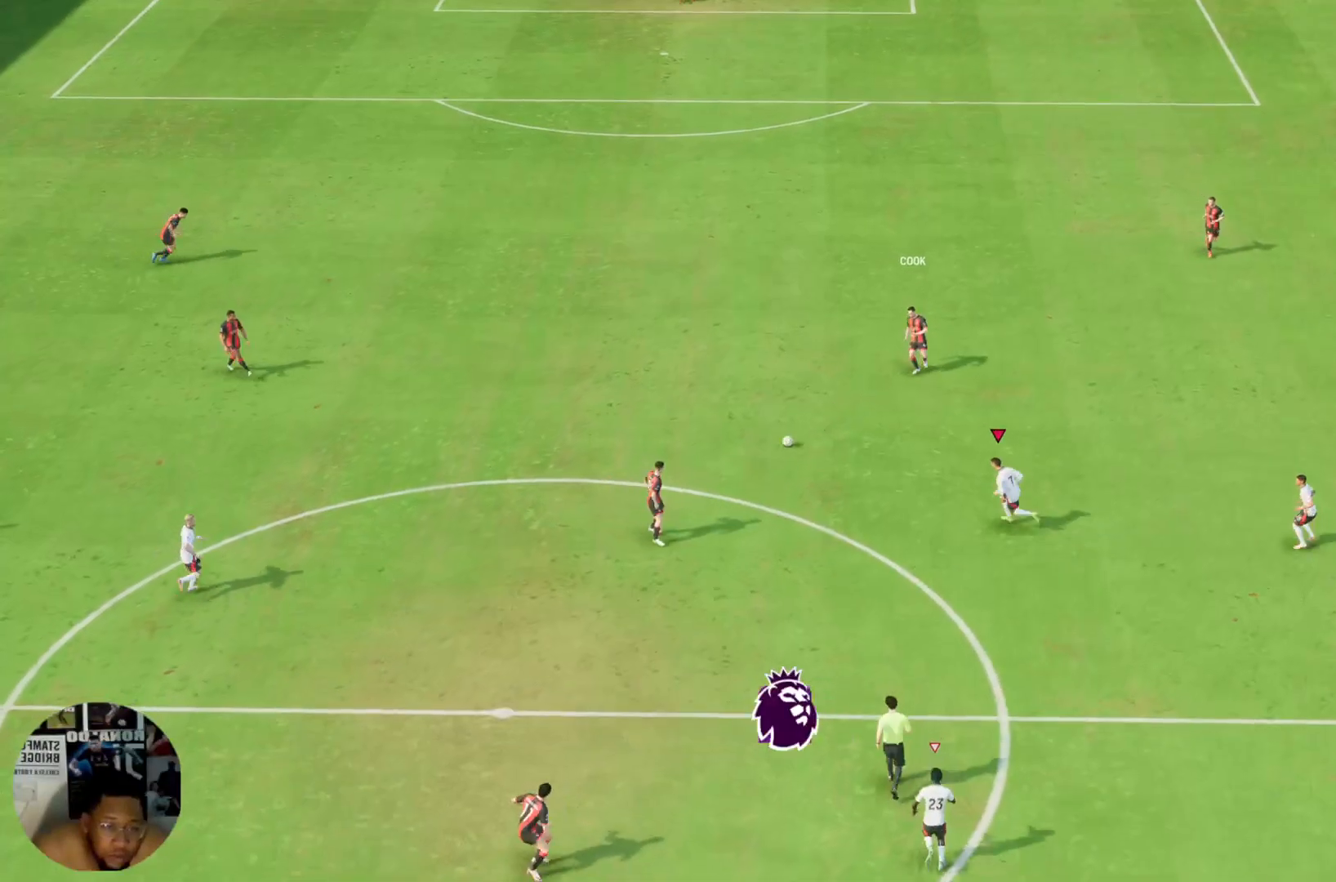
Gameplay with a controller (PlayStation layout); each line is a JSON object with the inputs held at the frame after it. "events" lists button and stick changes between this image and that frame as [ms after this image, input, new state], when the widget could be followed in between. Not read: L3 R3.
{"buttons": ["R2"], "left_stick": "down-left", "right_stick": "center", "events": [[133, "left_stick", "left"], [334, "left_stick", "down-left"], [400, "R2", "down"]]}
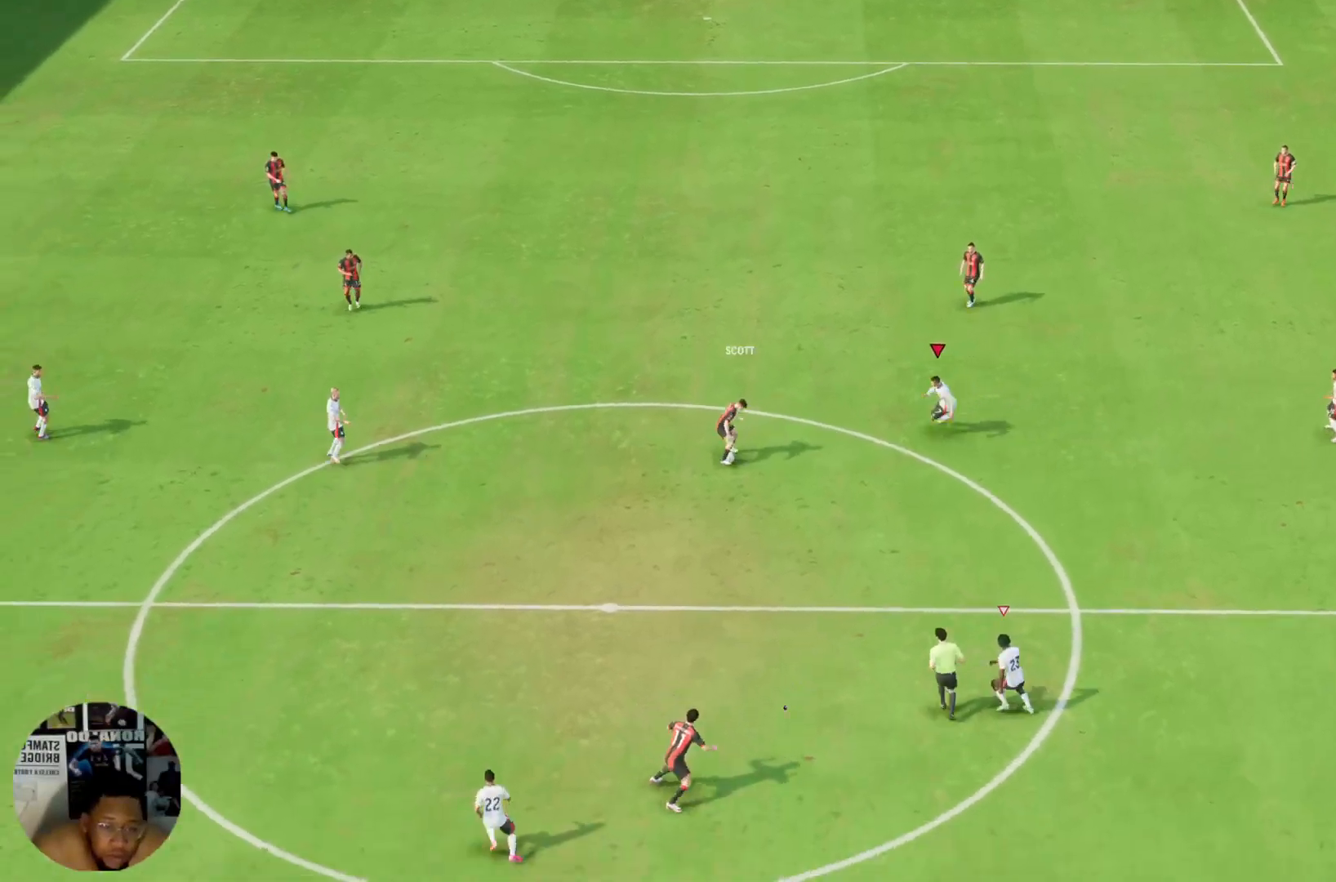
{"buttons": ["R2"], "left_stick": "up-left", "right_stick": "center", "events": [[101, "L2", "down"], [101, "left_stick", "left"], [201, "L2", "up"], [401, "left_stick", "up-left"]]}
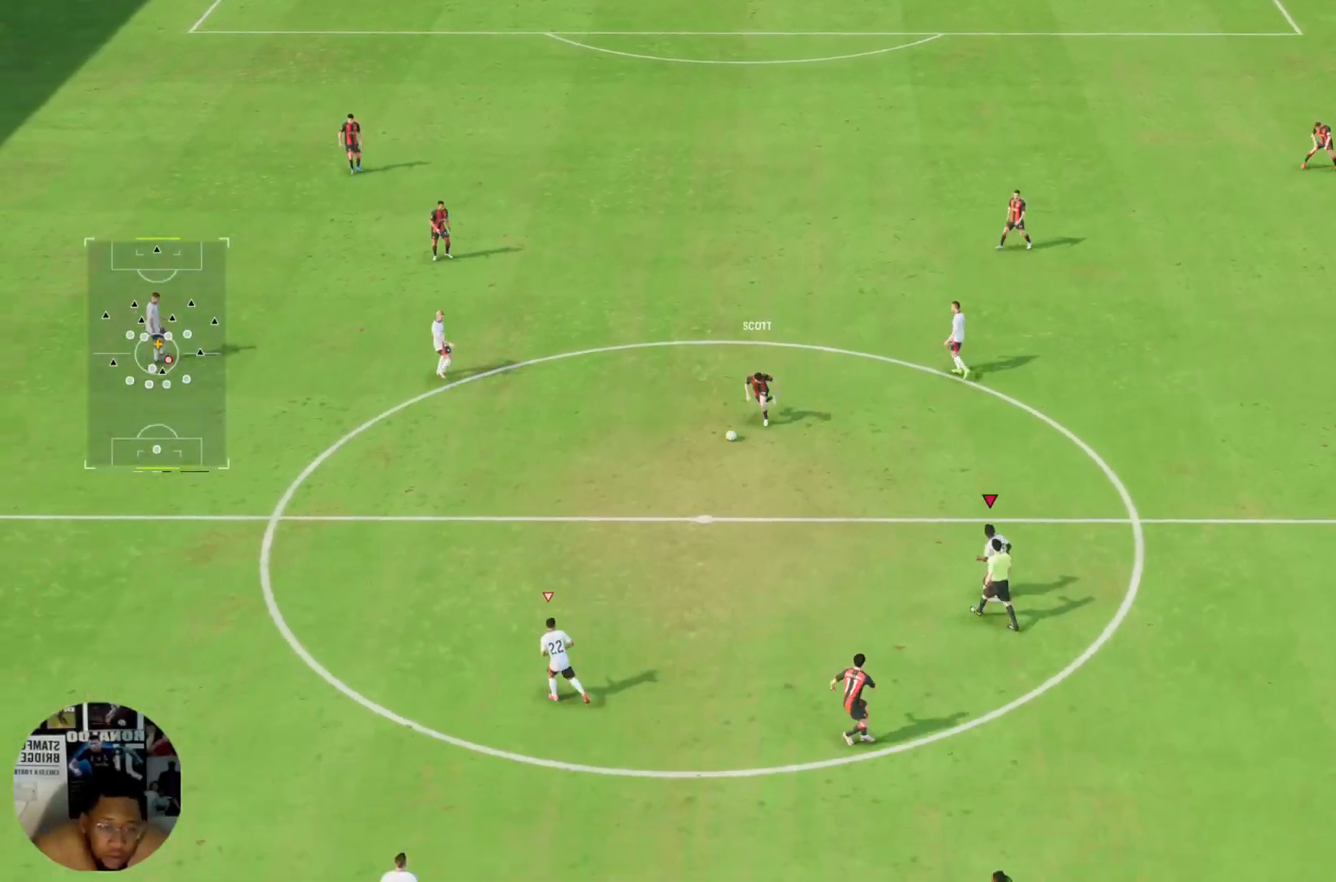
{"buttons": ["R2"], "left_stick": "left", "right_stick": "center", "events": [[133, "left_stick", "left"]]}
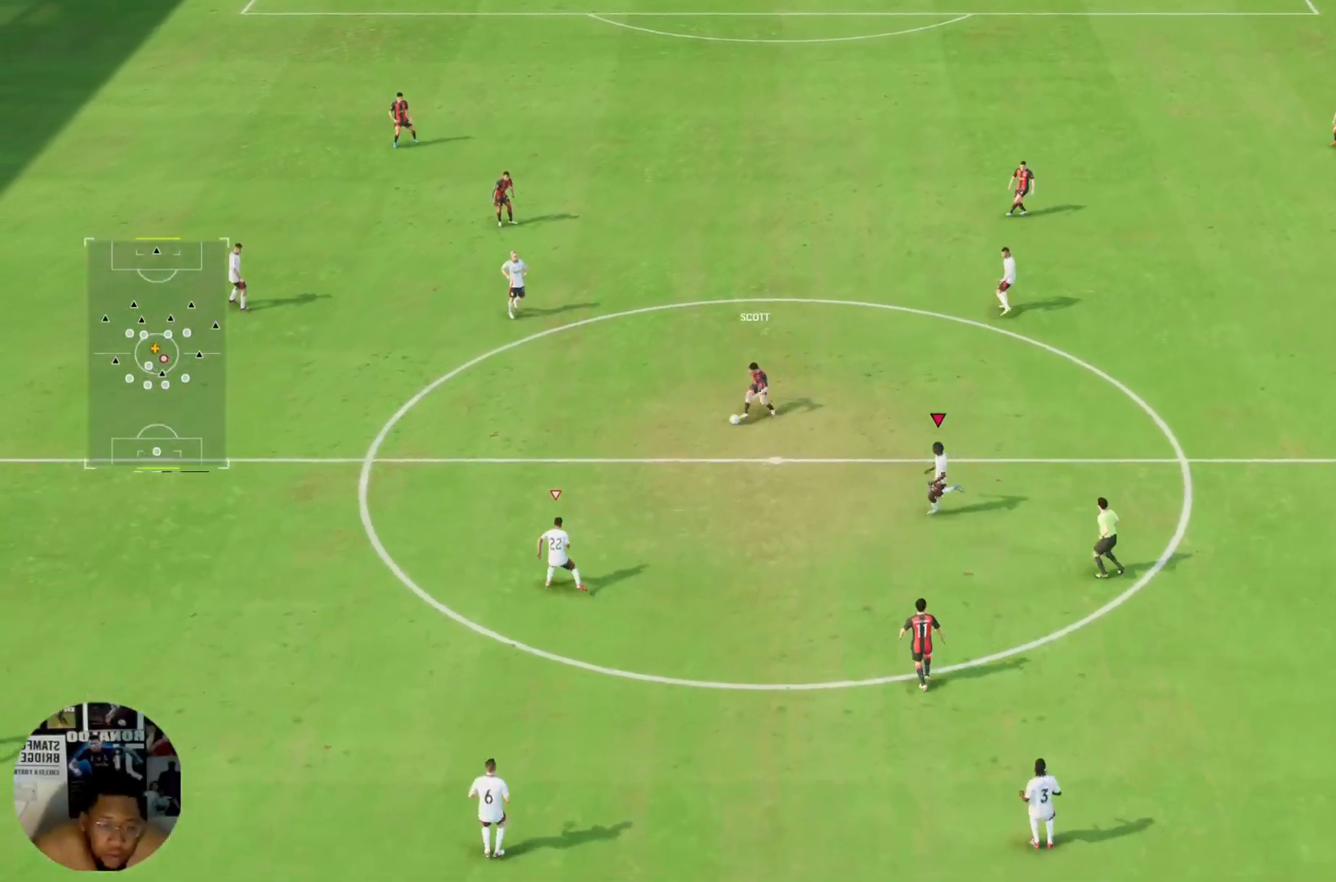
{"buttons": ["R2"], "left_stick": "up-left", "right_stick": "center", "events": [[501, "left_stick", "up-left"]]}
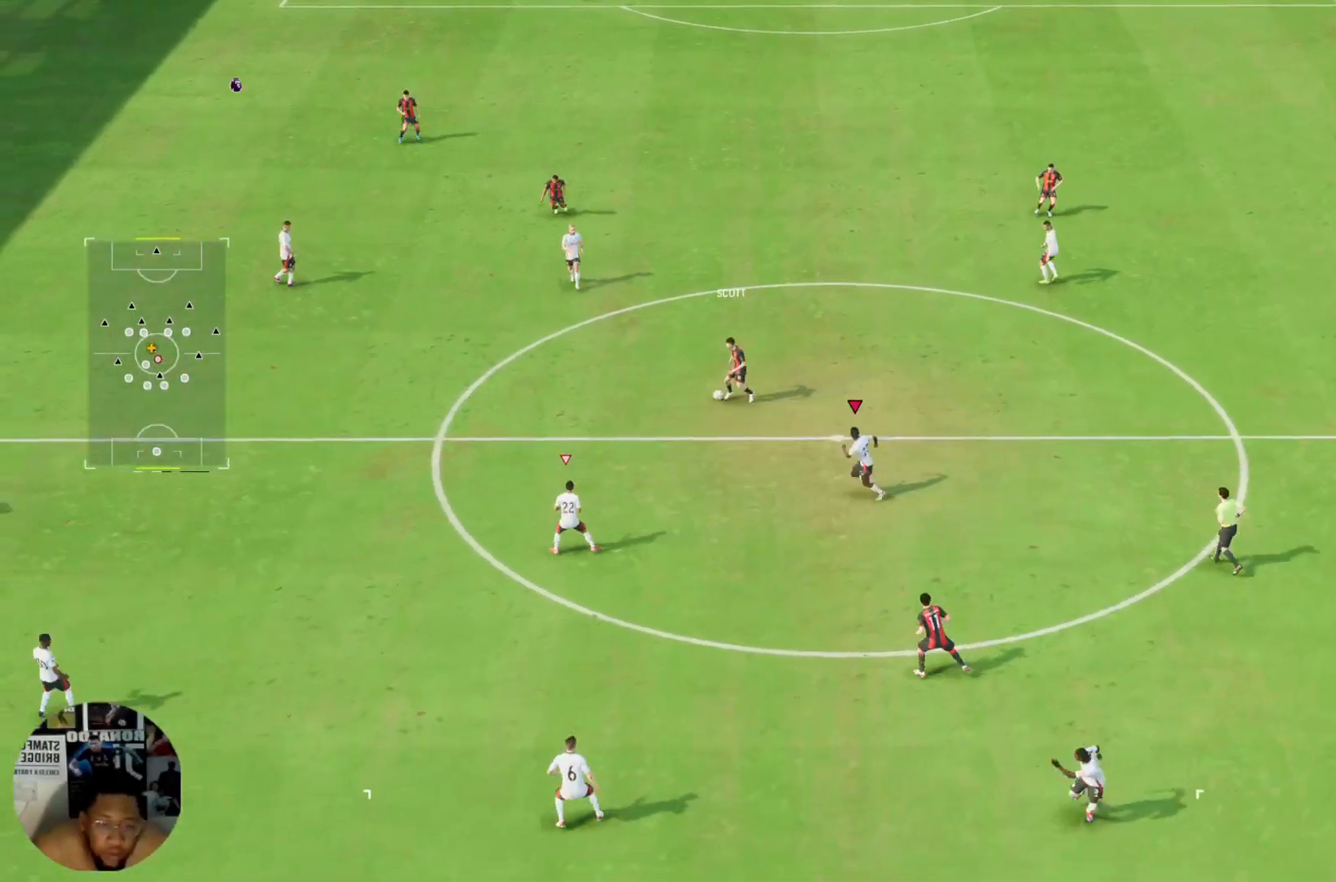
{"buttons": ["R2"], "left_stick": "up-left", "right_stick": "center", "events": []}
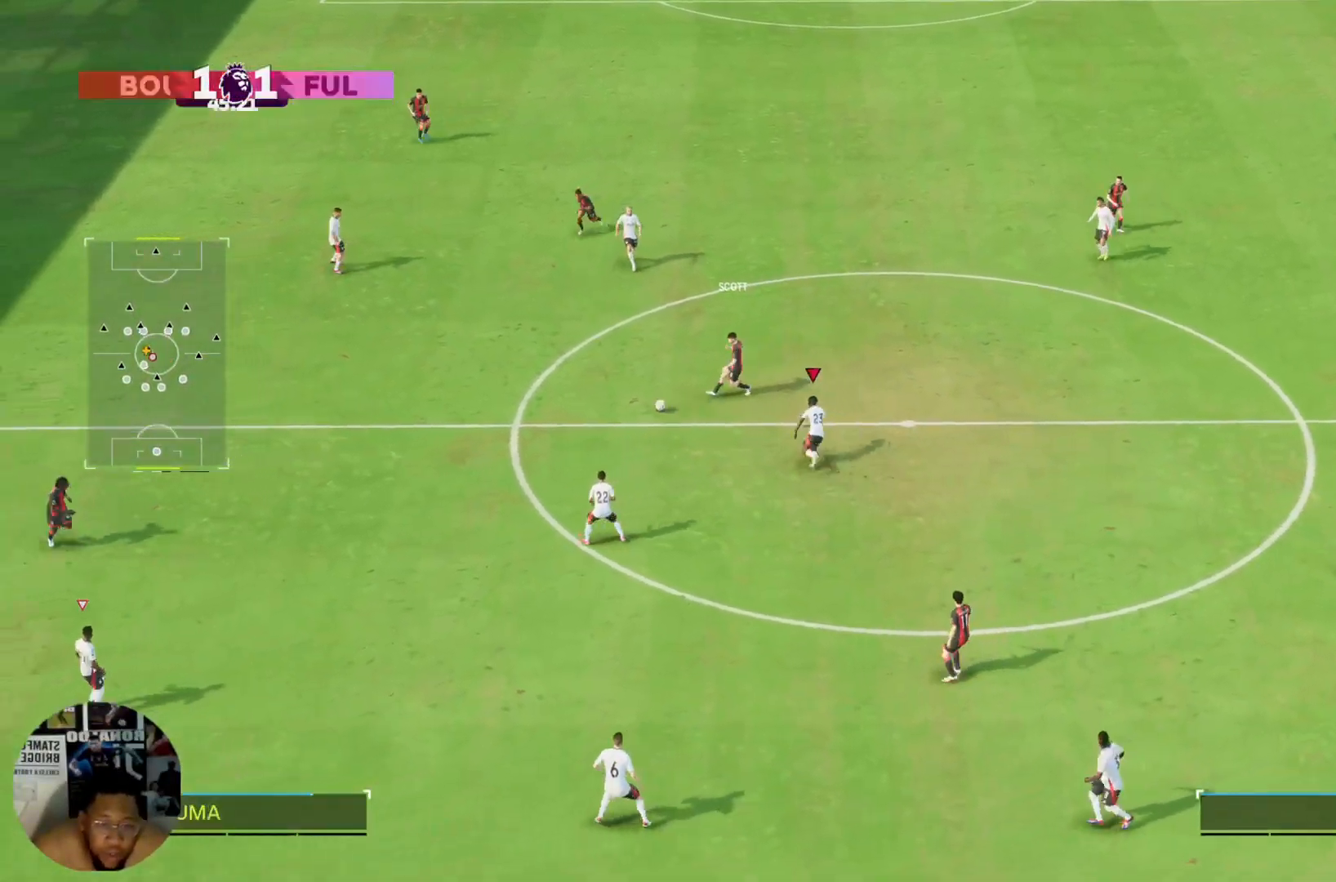
{"buttons": ["L2", "R2"], "left_stick": "left", "right_stick": "center", "events": [[434, "L2", "down"], [468, "left_stick", "left"]]}
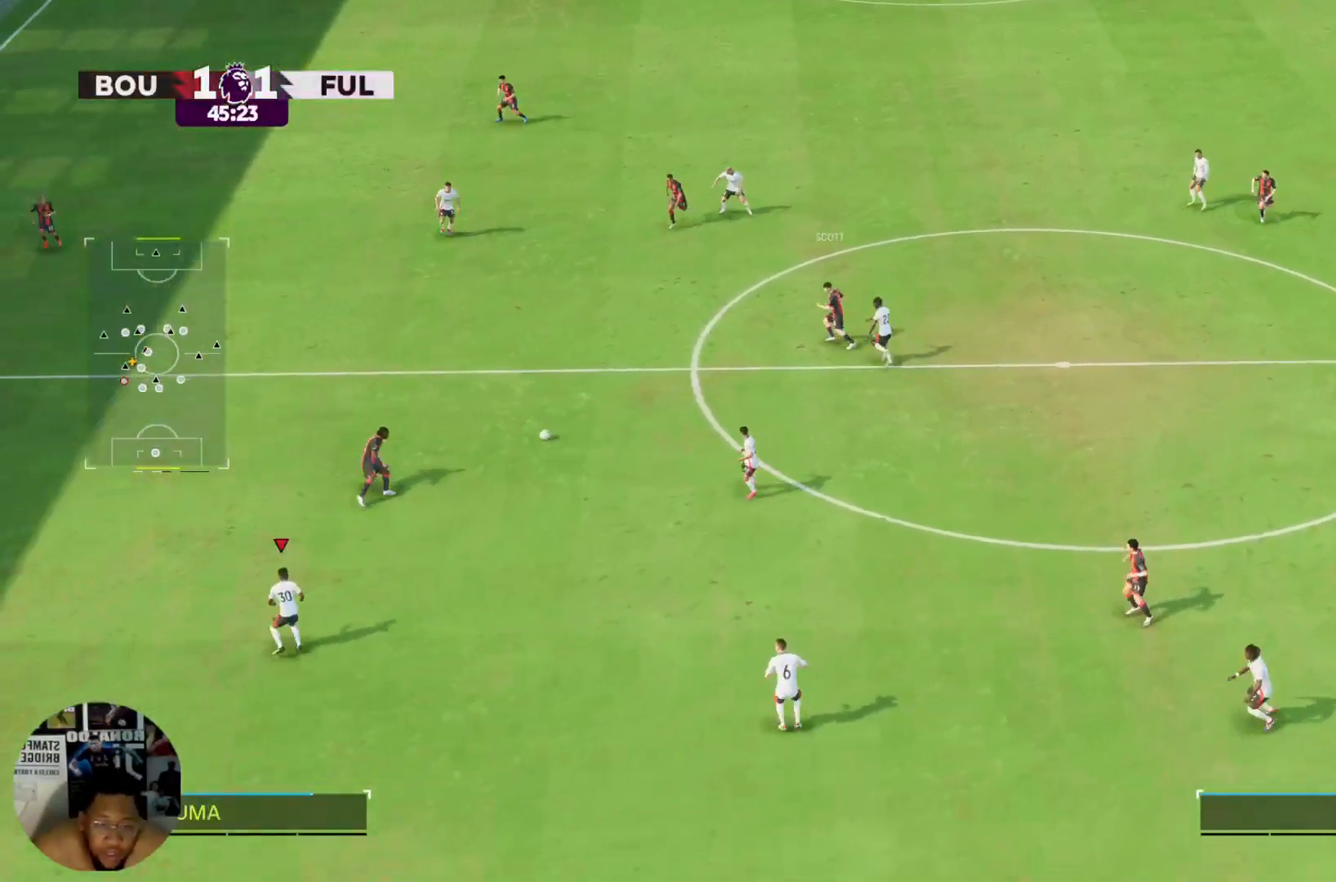
{"buttons": ["R2"], "left_stick": "down-left", "right_stick": "center", "events": [[33, "L2", "up"], [334, "left_stick", "down-left"]]}
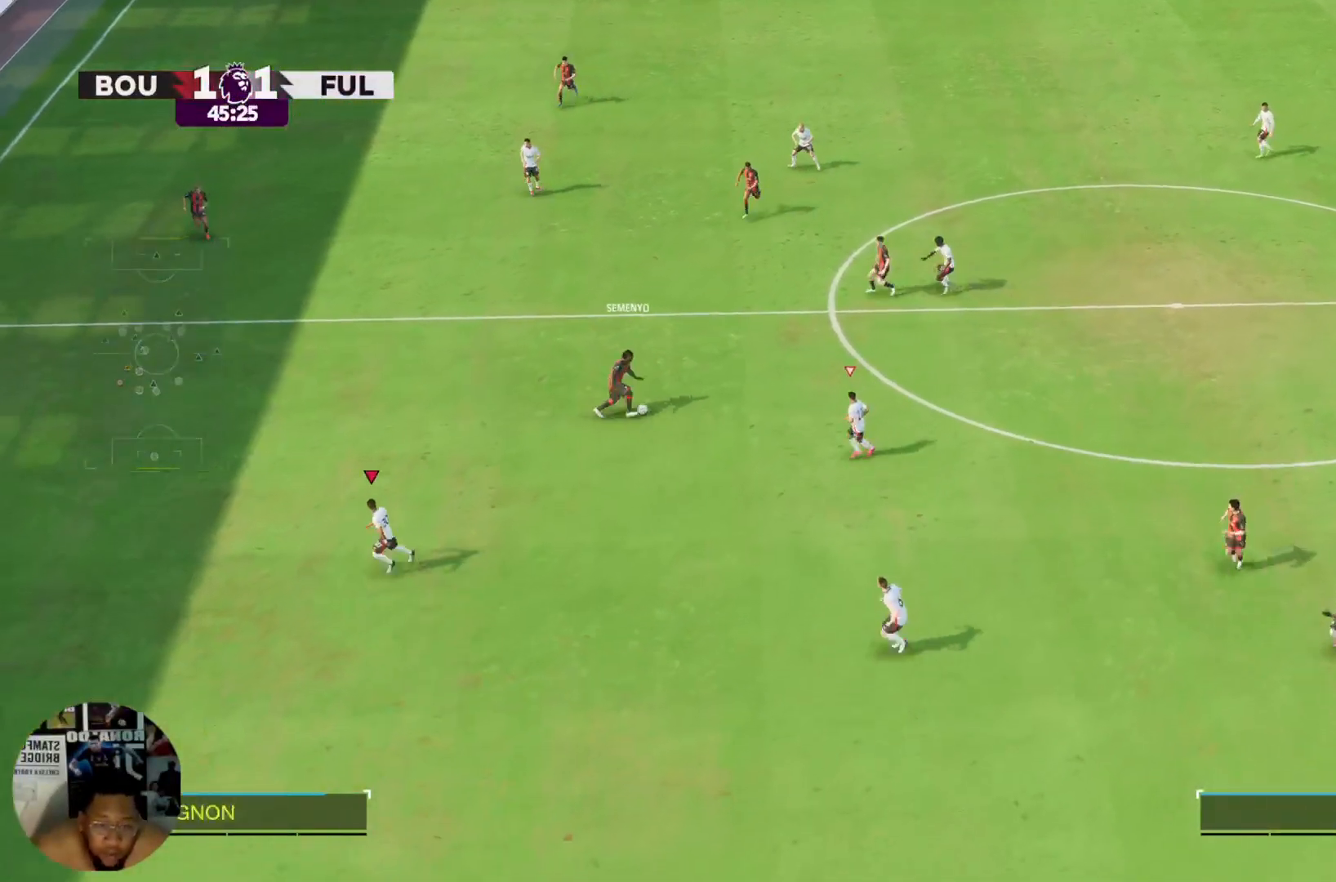
{"buttons": ["R2"], "left_stick": "up-left", "right_stick": "center"}